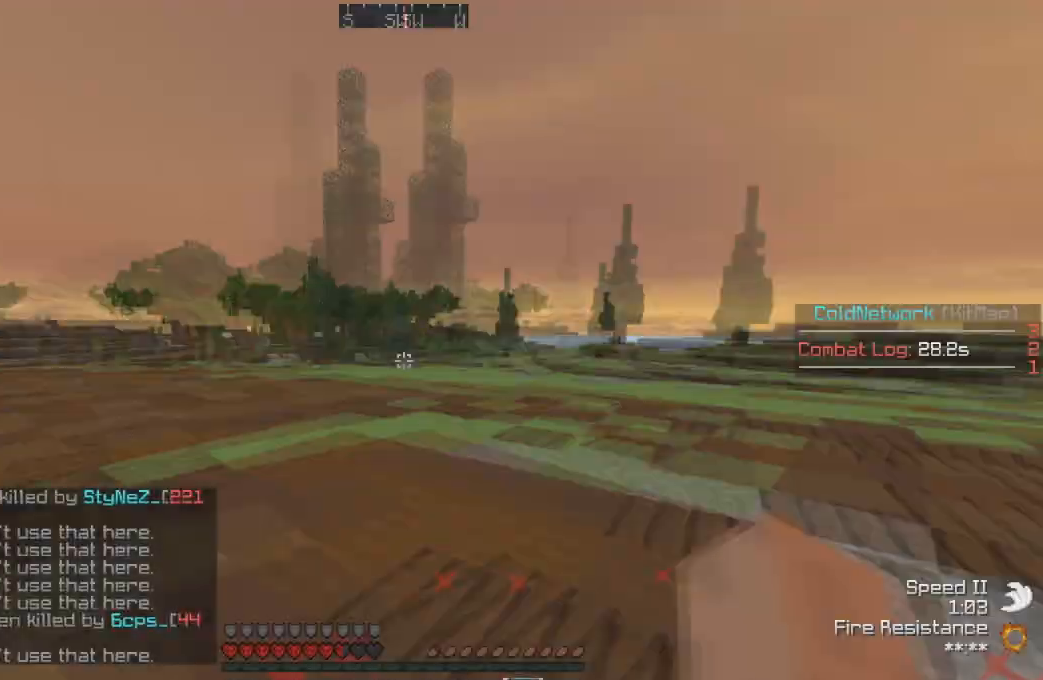
Gameplay with keyboard; each line is a JSON object with the keys held at the frame after it. "events" lists presses ("down") and releases ("up") of "a", "d", "s" and "w" between this image and that frame as [ms after this image, input, new state], when the widget could be followed in between. No other keys are recorded. Mouse input is not recorded.
{"keys": ["w"], "events": [[133, "w", "down"]]}
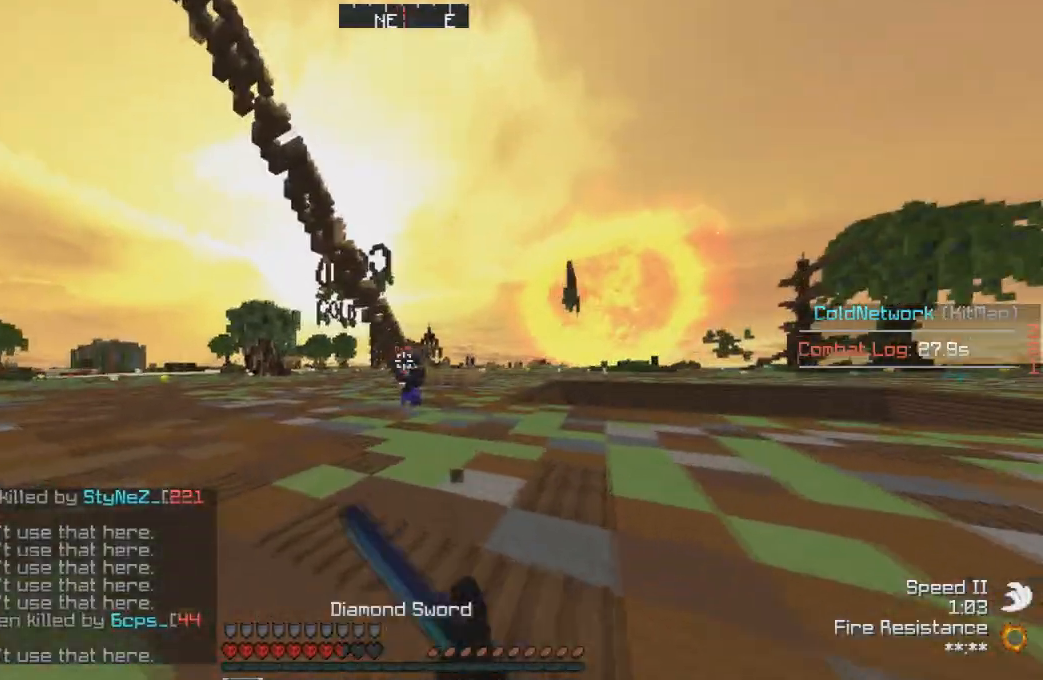
{"keys": ["d", "w"], "events": [[334, "d", "down"]]}
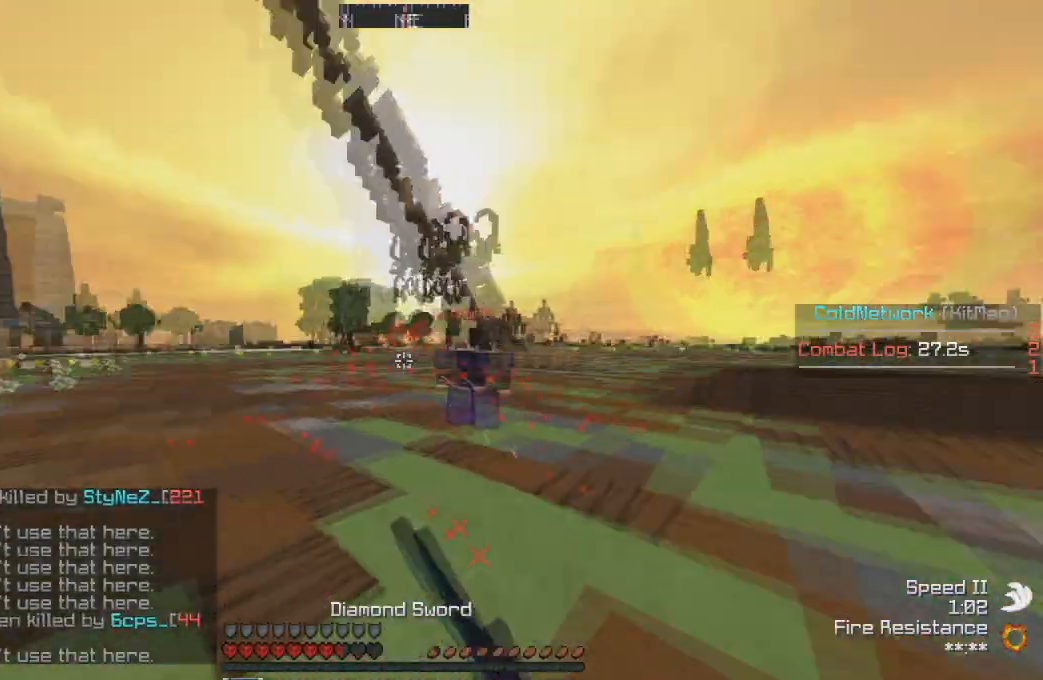
{"keys": ["d", "w"], "events": []}
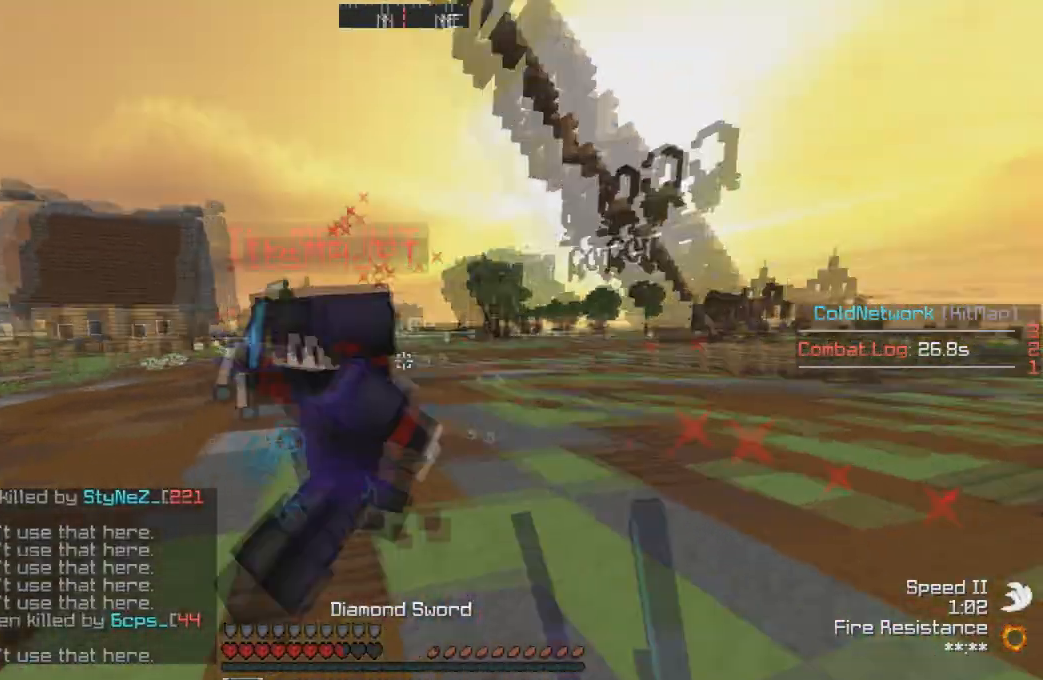
{"keys": ["a", "w"], "events": [[133, "a", "down"], [133, "d", "up"]]}